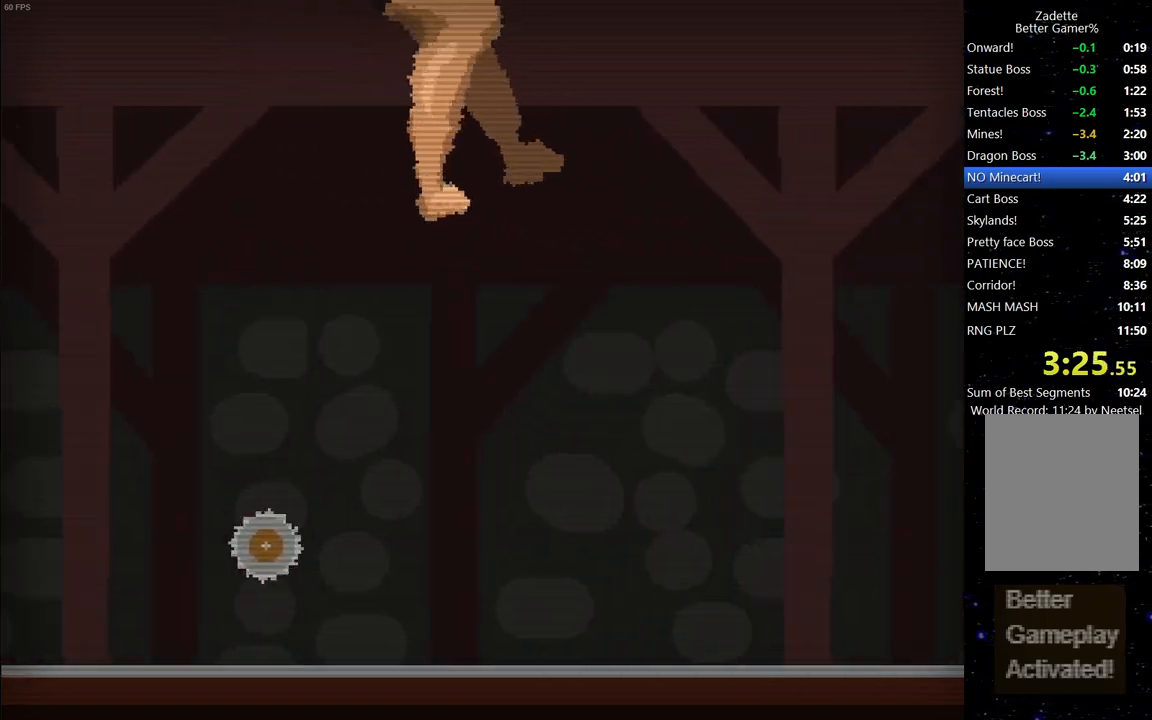
Gameplay with keyboard; each line is a JSON object with the keys held at the frame after it. "events" lists presses ("down") and releases ("up") of "down", "escape", "left", "right", "space" and "up" between this image and that frame as [ms after this image, input, new state], when the widget could be followed in between. No other keys are recorded. Mouse input is not recorded.
{"keys": ["right"], "events": [[150, "up", "down"], [467, "up", "up"]]}
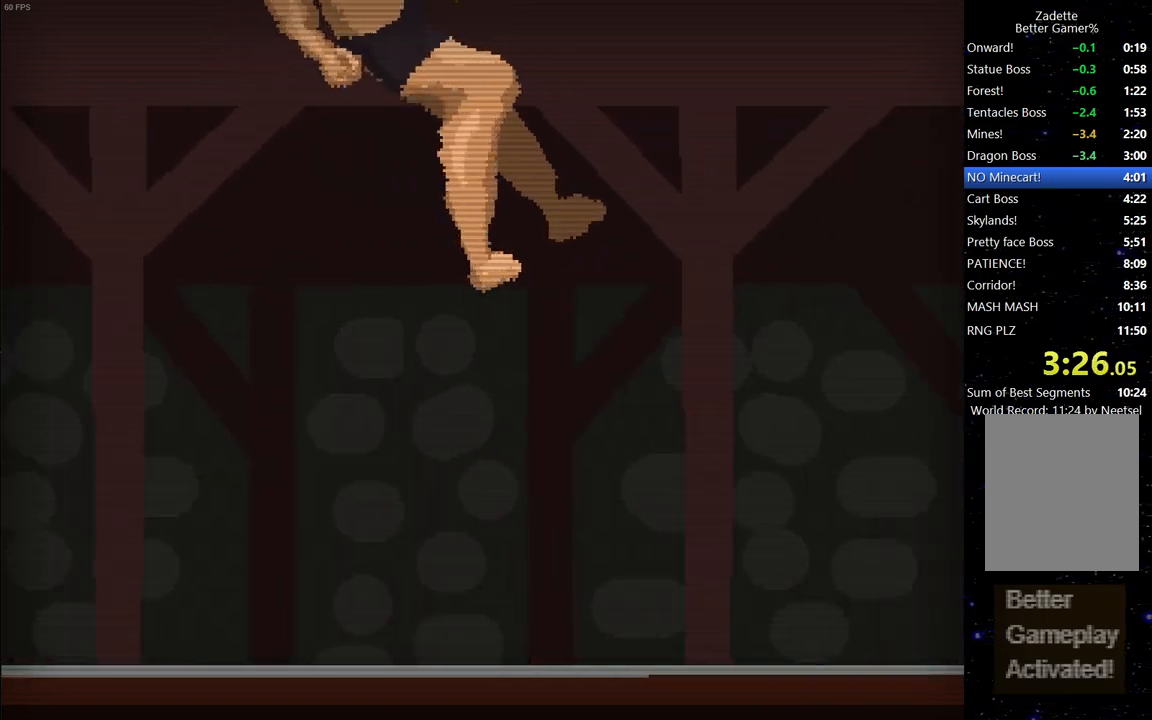
{"keys": ["right", "up"], "events": [[117, "up", "down"], [333, "up", "up"], [433, "up", "down"]]}
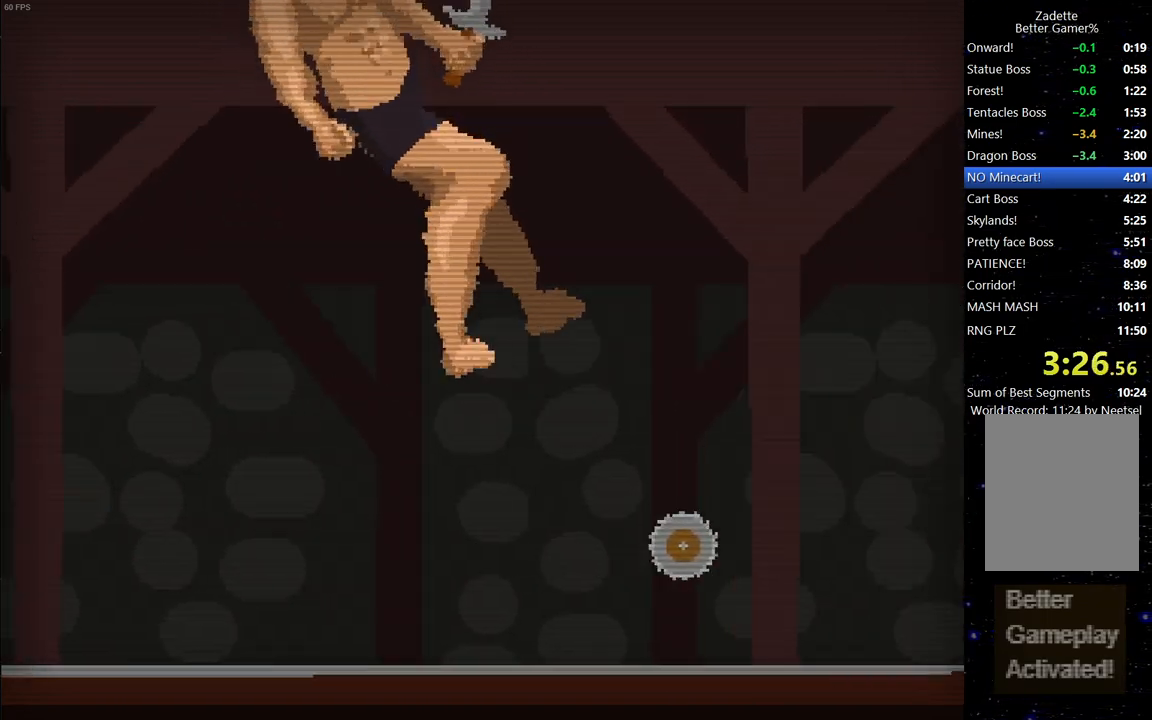
{"keys": ["right"], "events": [[367, "up", "up"]]}
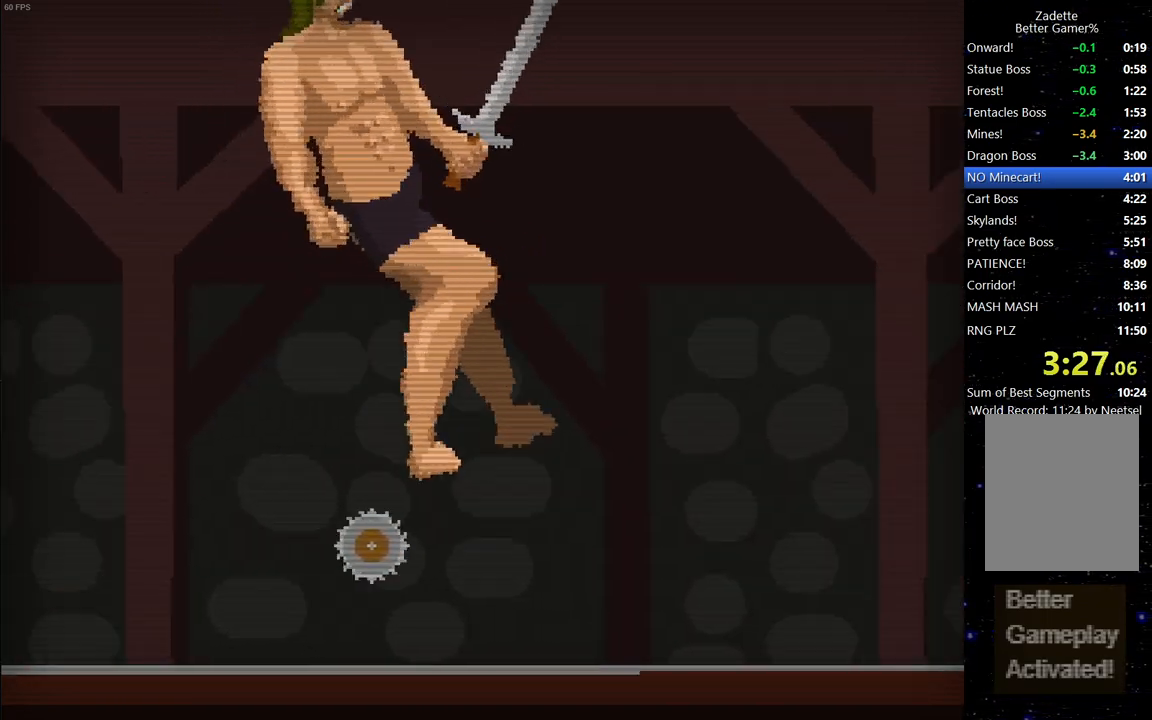
{"keys": ["right"], "events": []}
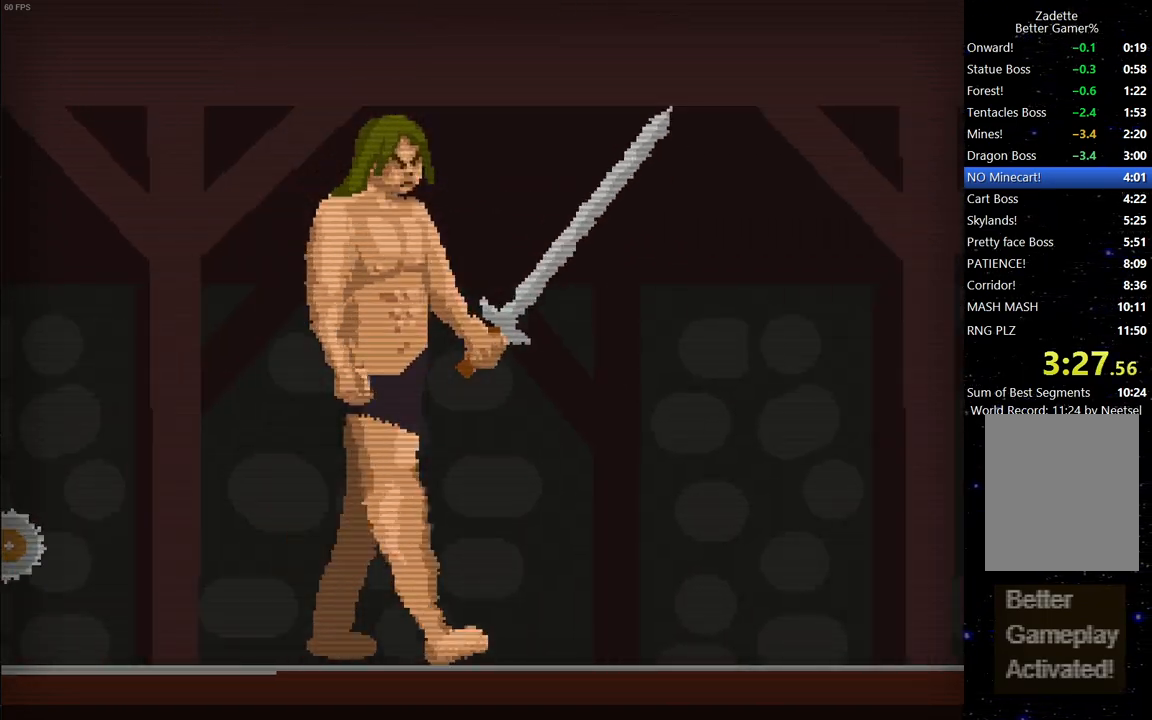
{"keys": ["right"], "events": []}
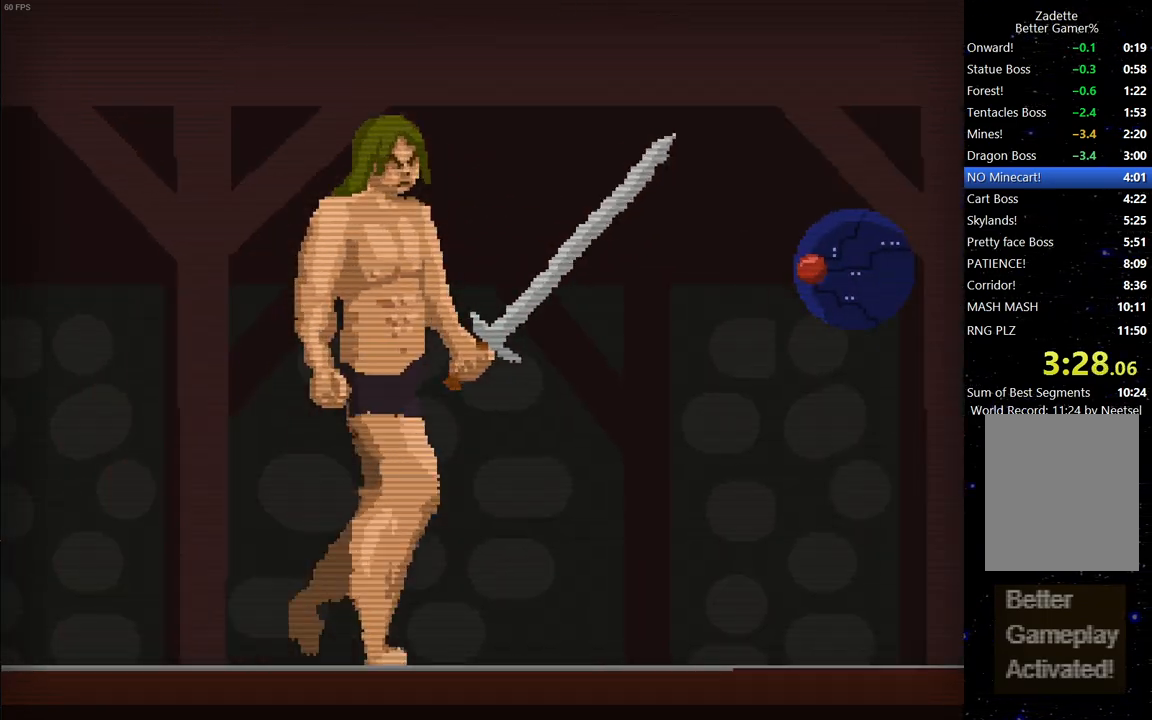
{"keys": ["right"], "events": [[167, "space", "down"], [217, "space", "up"]]}
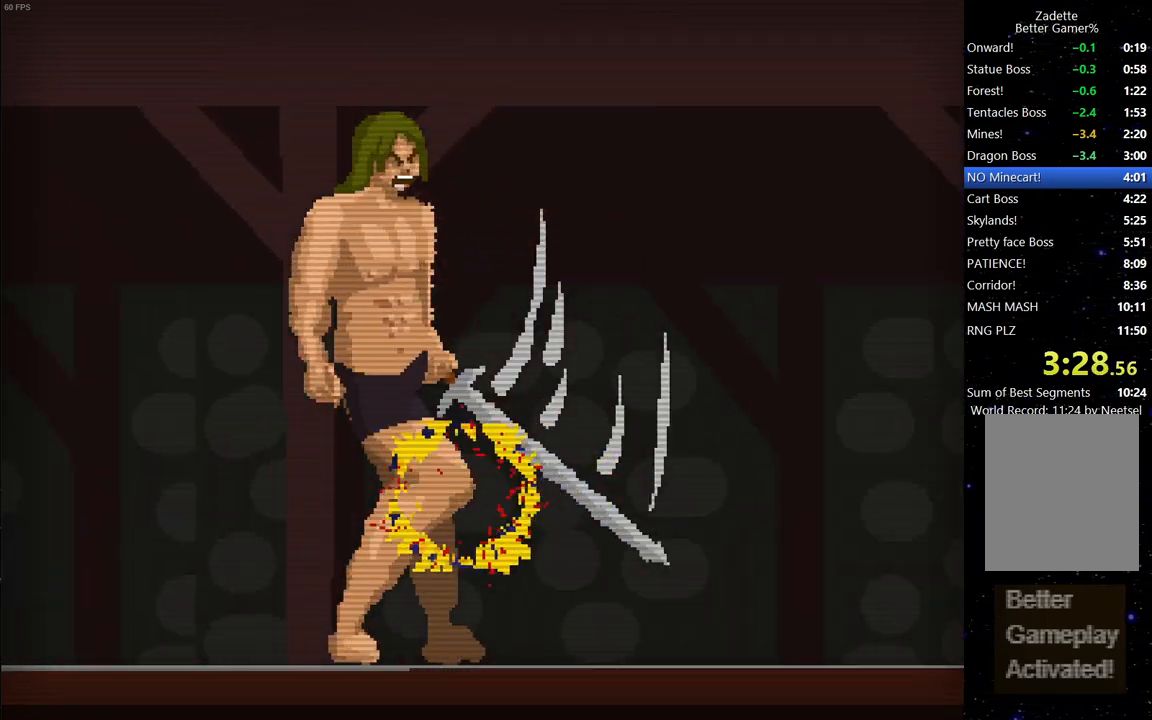
{"keys": [], "events": [[467, "right", "up"]]}
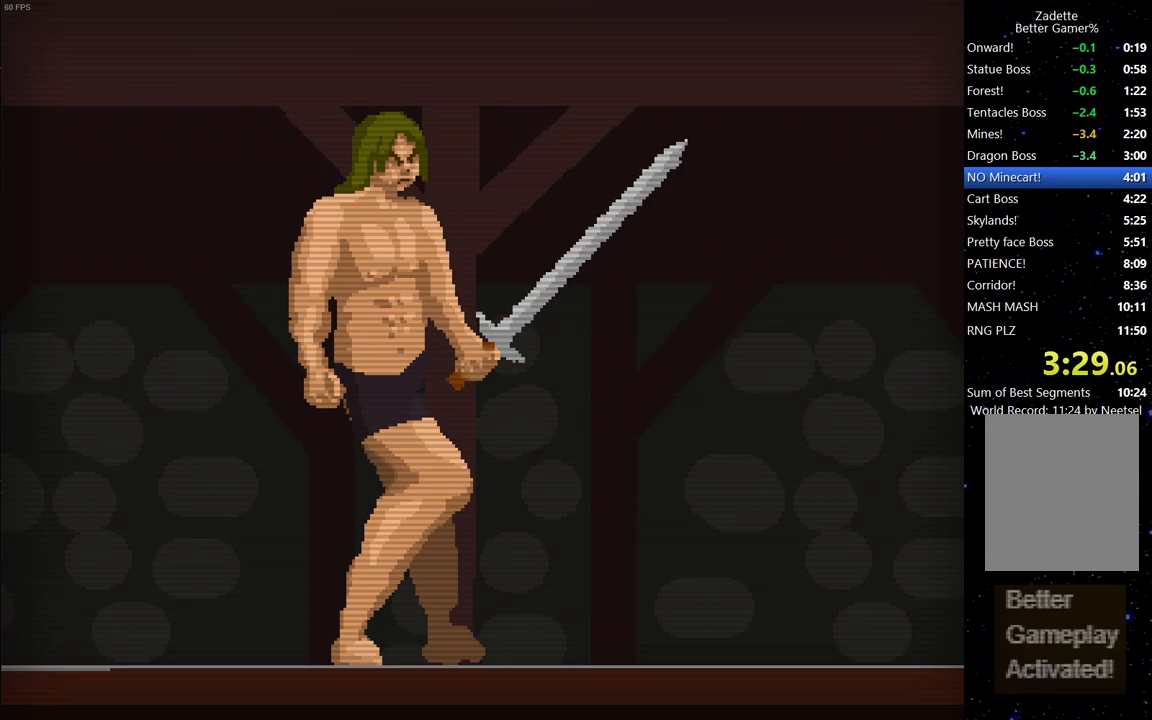
{"keys": ["right"], "events": [[17, "right", "down"], [100, "up", "down"], [483, "up", "up"]]}
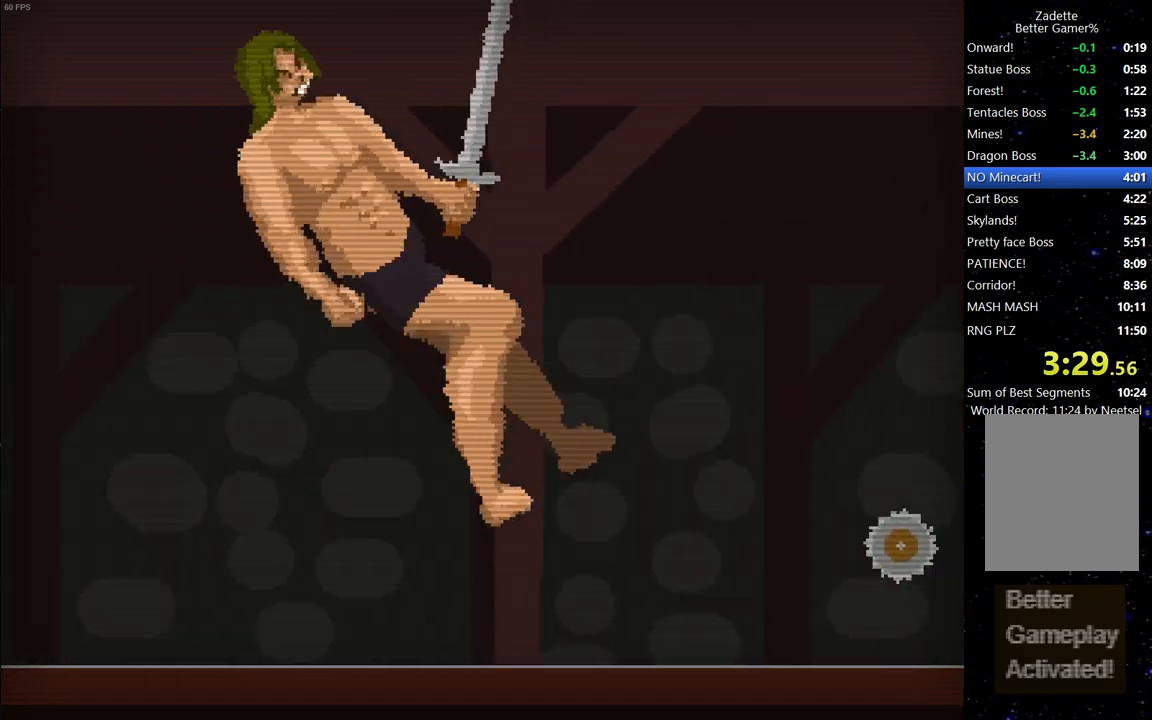
{"keys": ["right"], "events": []}
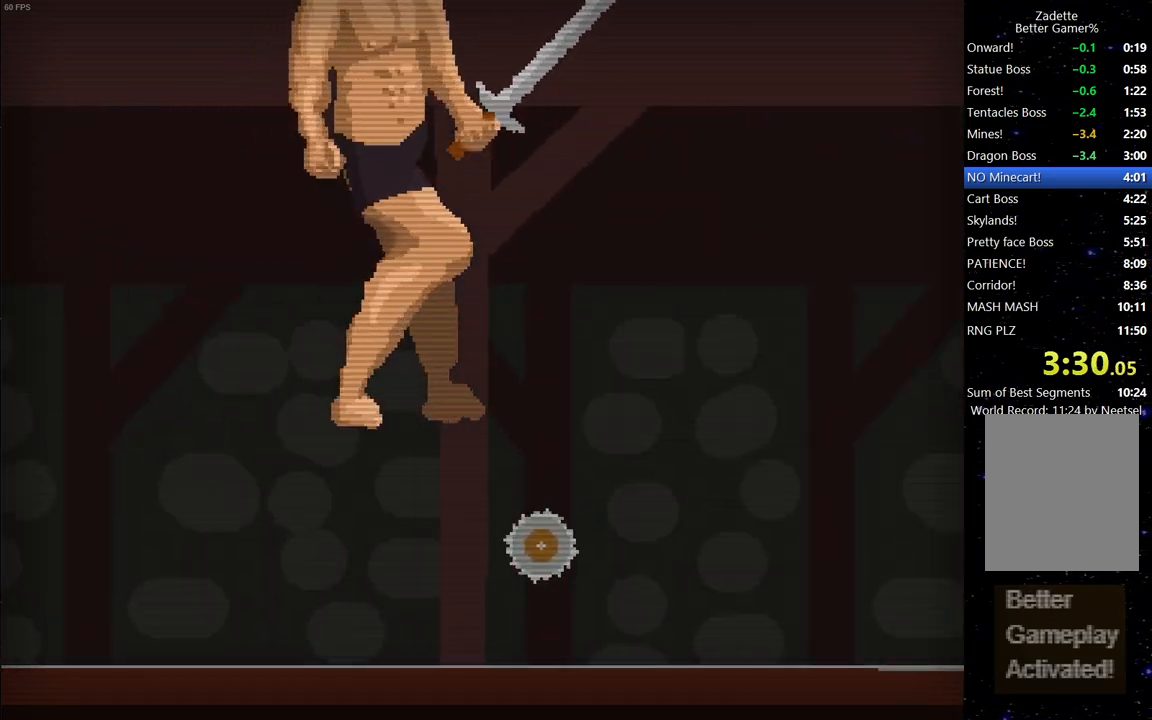
{"keys": ["right"], "events": []}
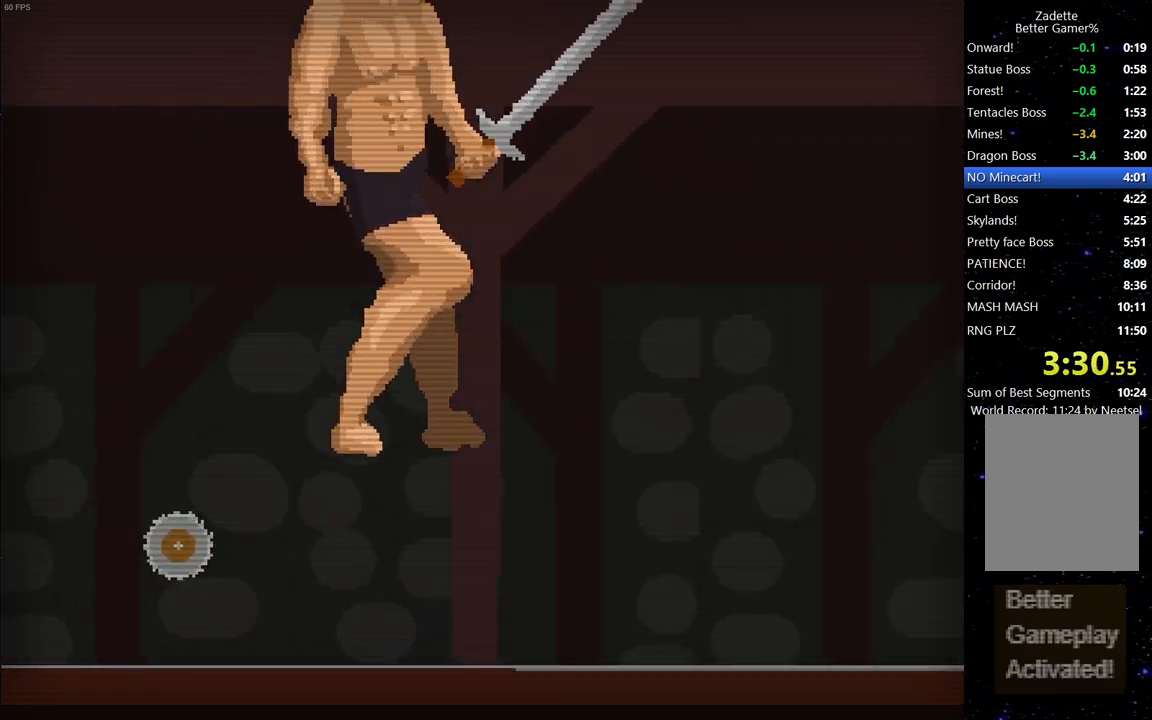
{"keys": ["right"], "events": []}
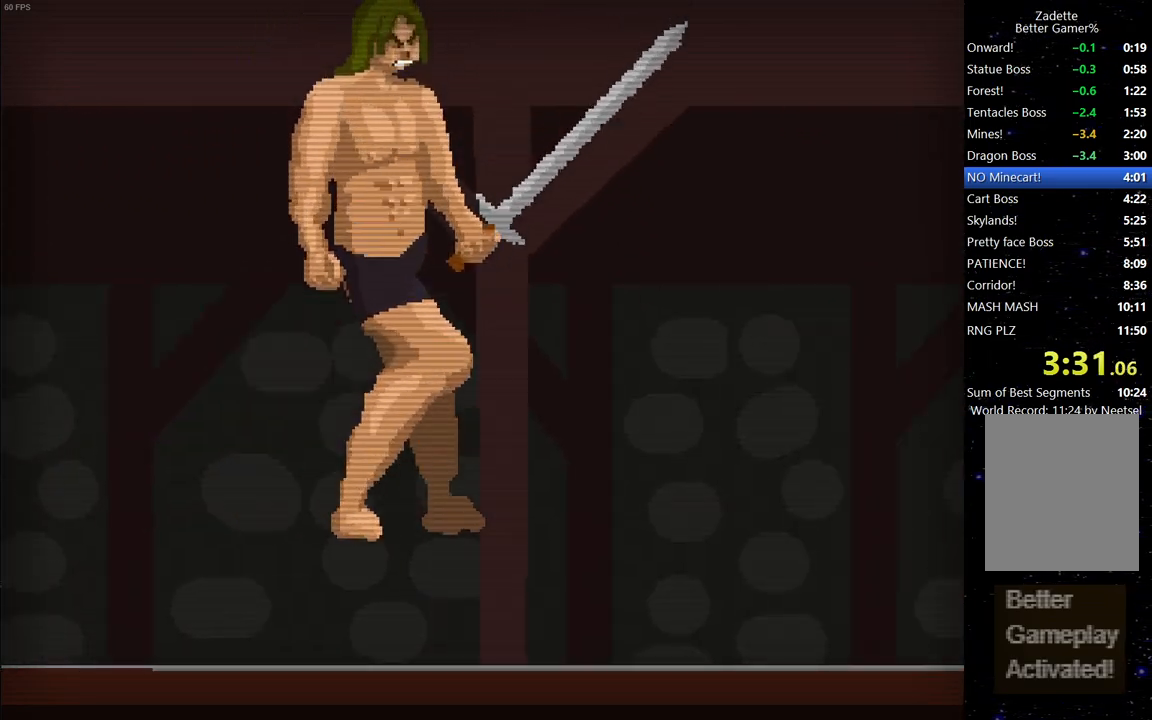
{"keys": ["right"], "events": []}
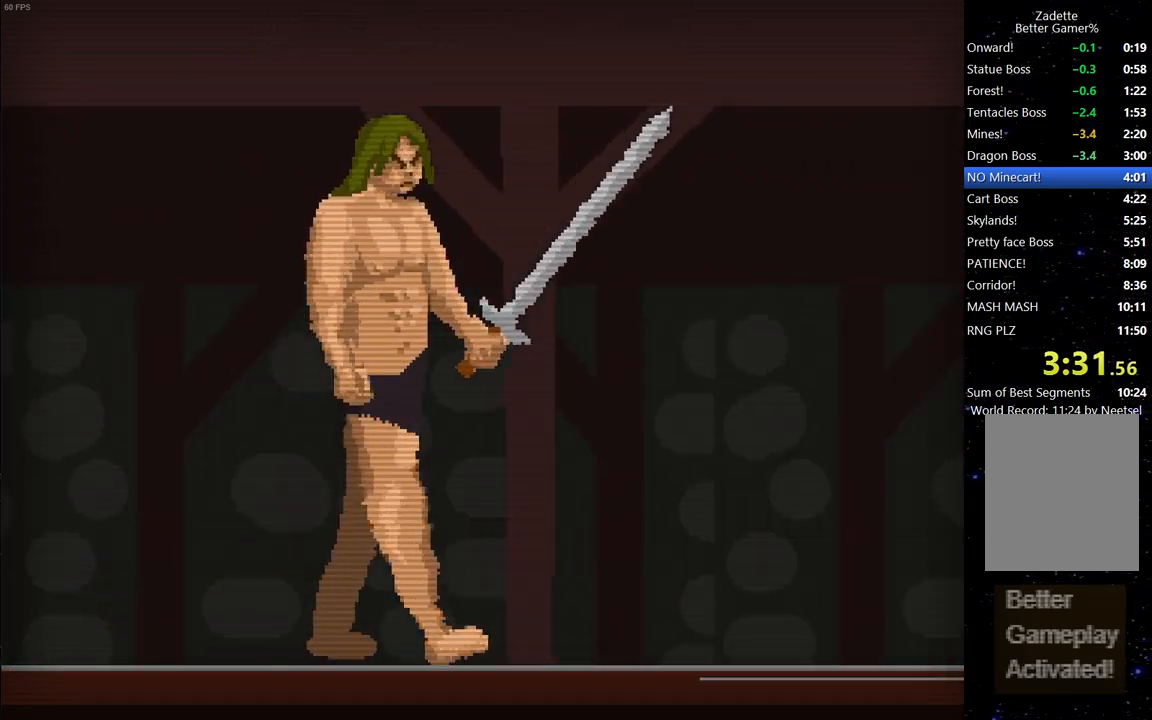
{"keys": ["right"], "events": []}
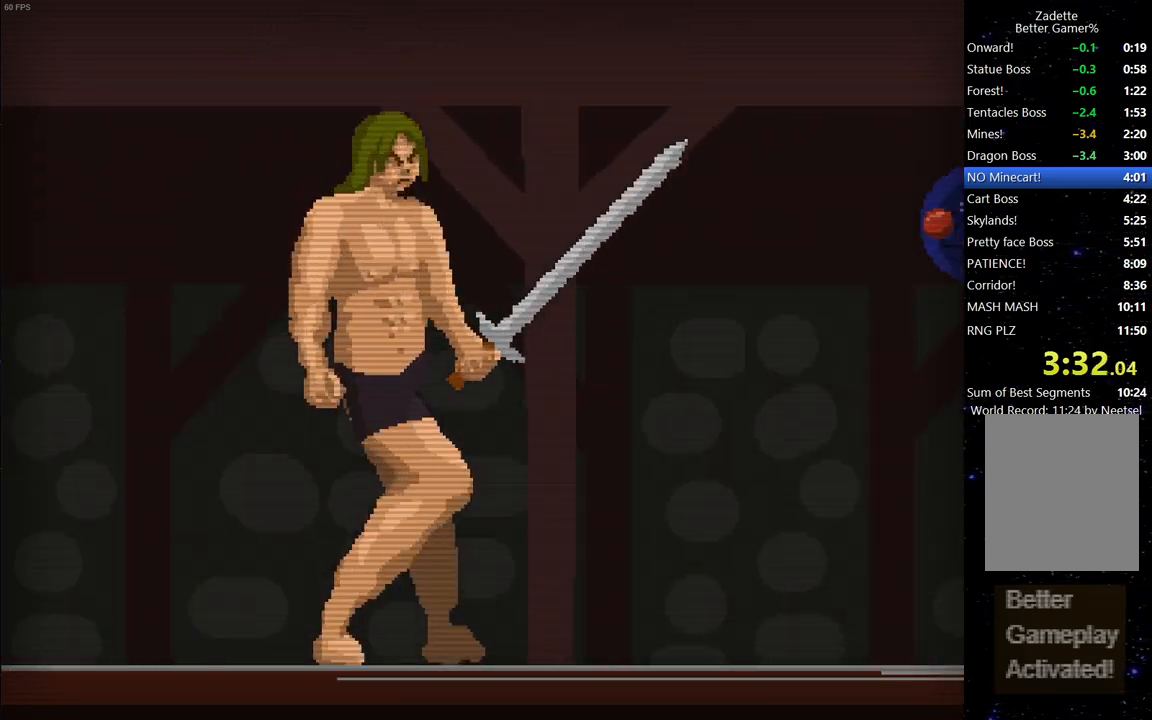
{"keys": [], "events": [[300, "space", "down"], [383, "space", "up"], [433, "right", "up"]]}
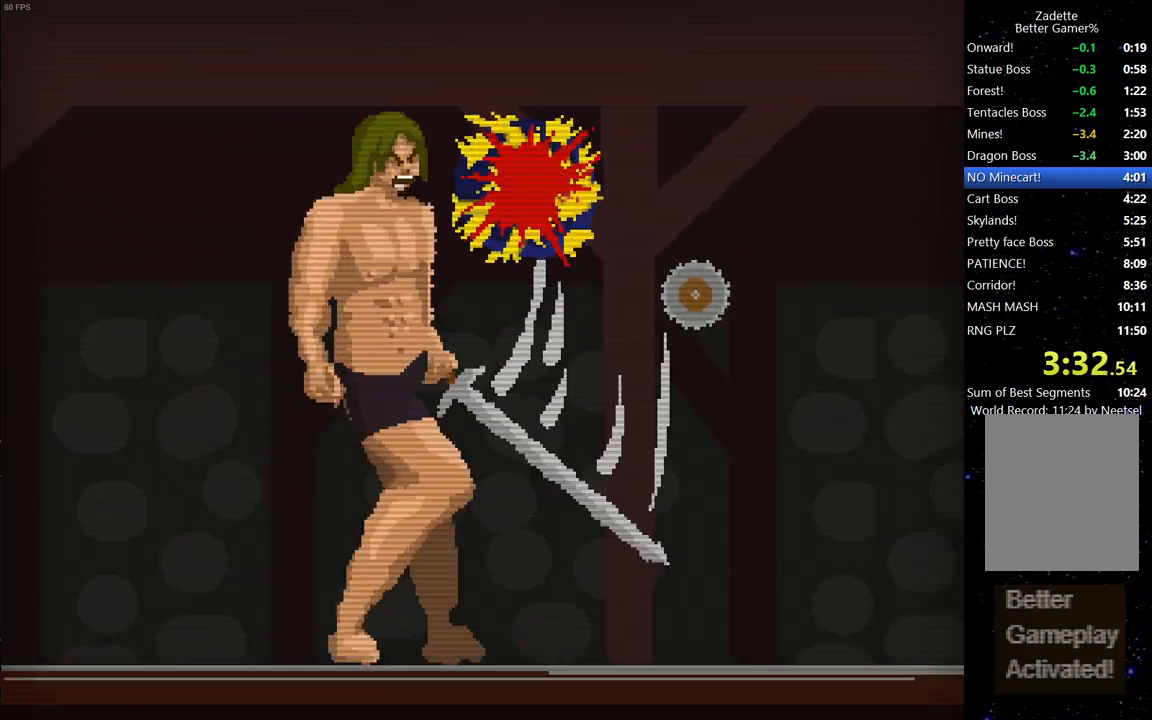
{"keys": [], "events": [[117, "up", "down"], [217, "up", "up"]]}
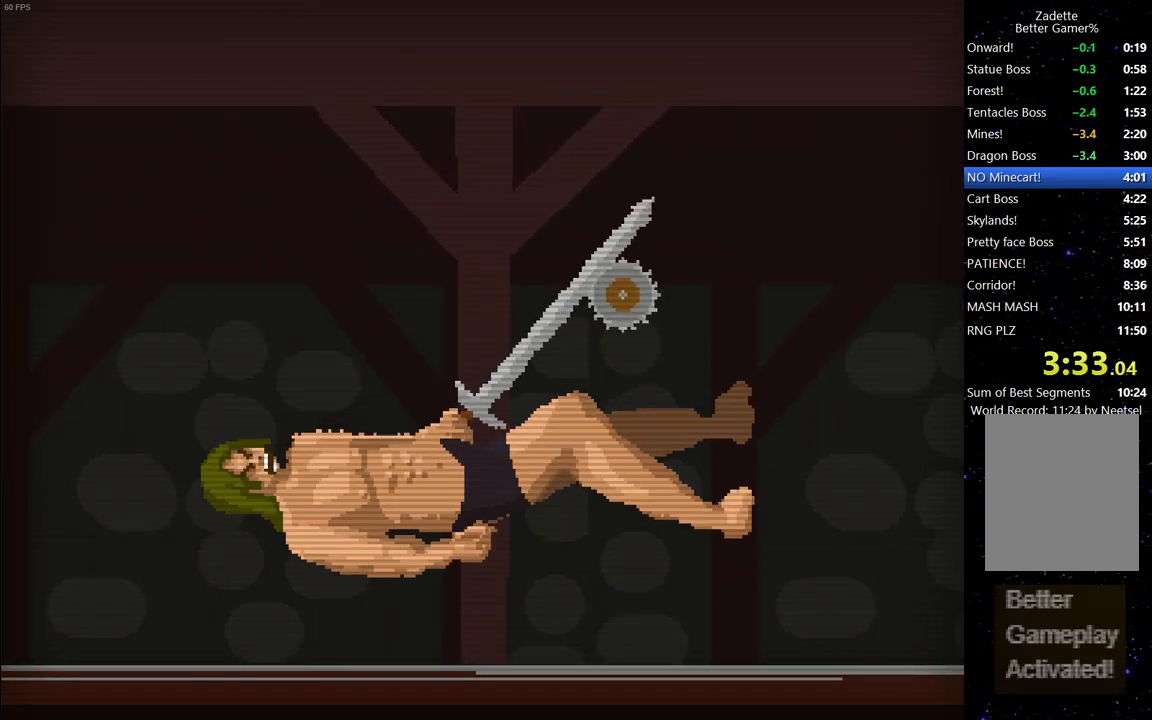
{"keys": ["right"], "events": [[283, "right", "down"]]}
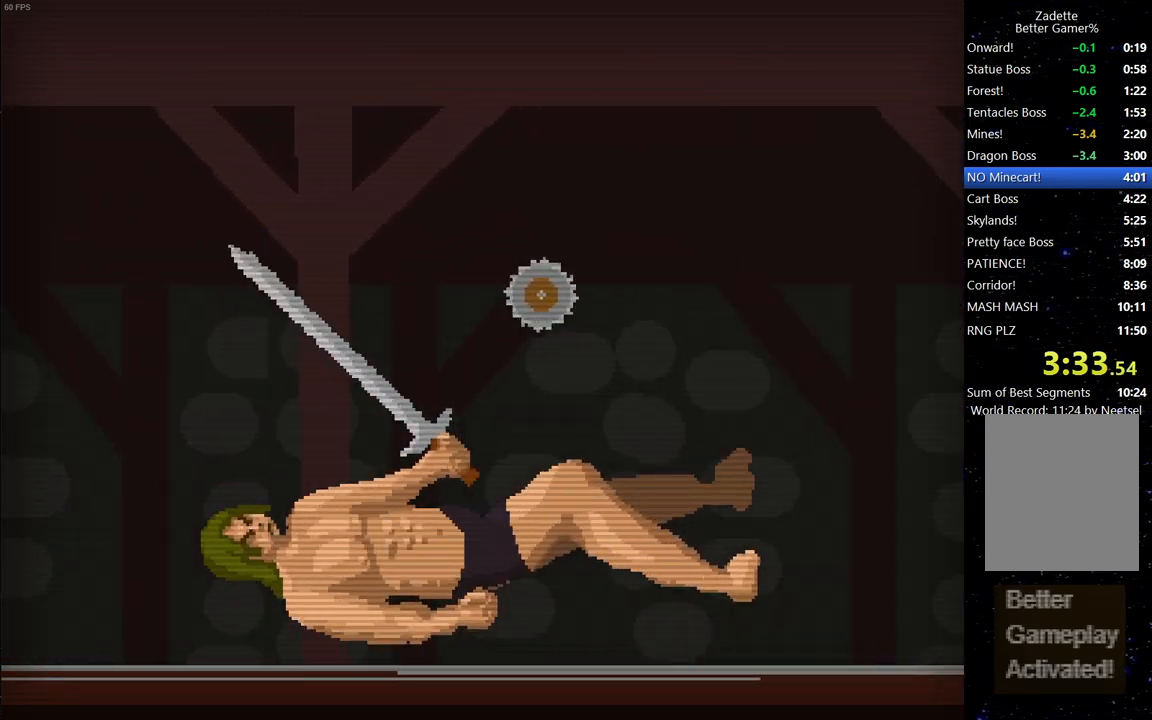
{"keys": ["left"], "events": [[100, "right", "up"], [250, "left", "down"]]}
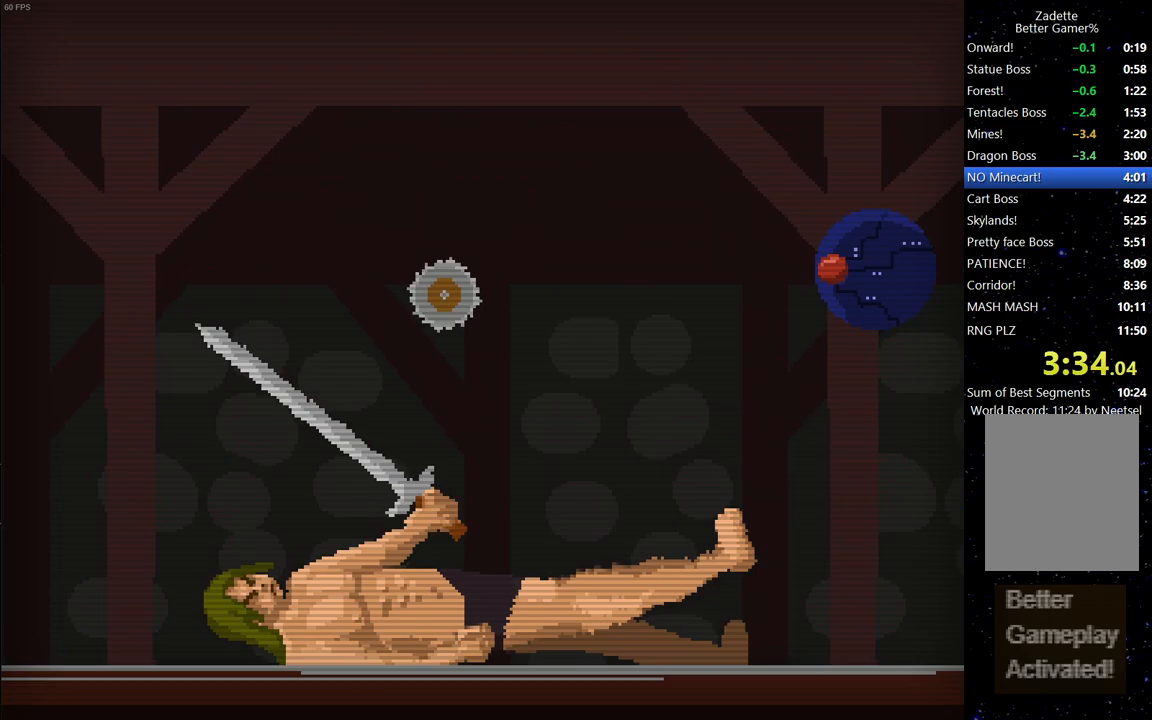
{"keys": [], "events": [[267, "left", "up"]]}
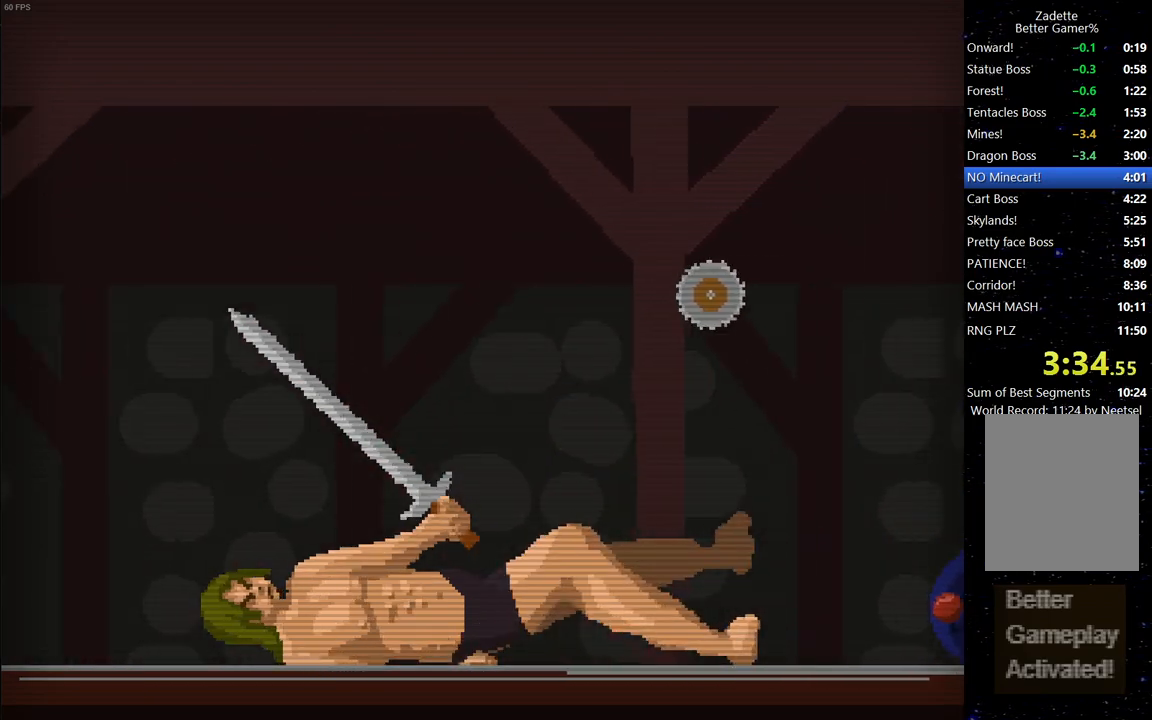
{"keys": ["right"], "events": [[233, "right", "down"]]}
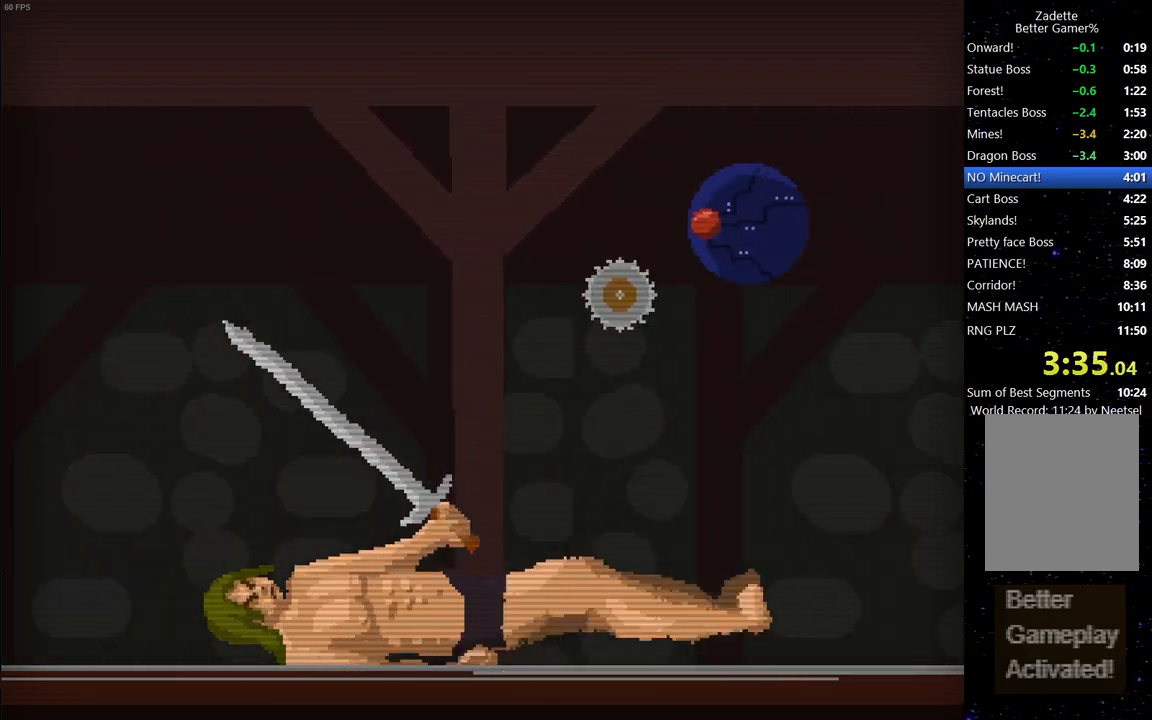
{"keys": [], "events": [[483, "right", "up"]]}
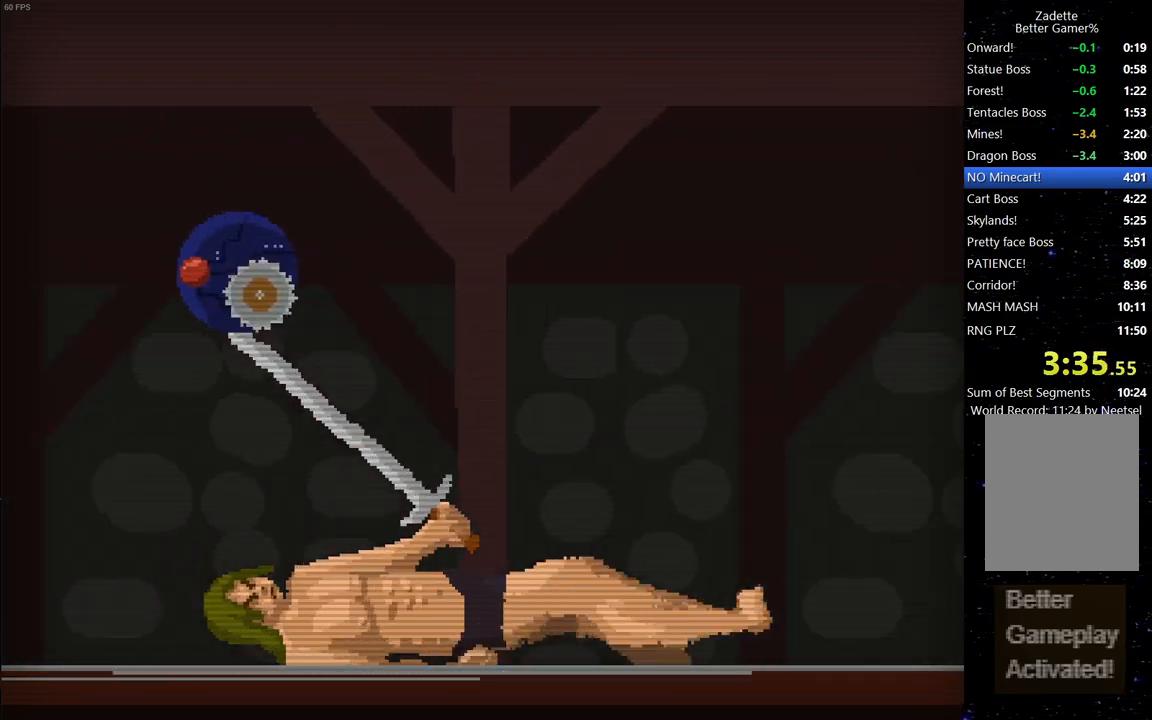
{"keys": ["right", "up"], "events": [[267, "up", "down"], [450, "right", "down"]]}
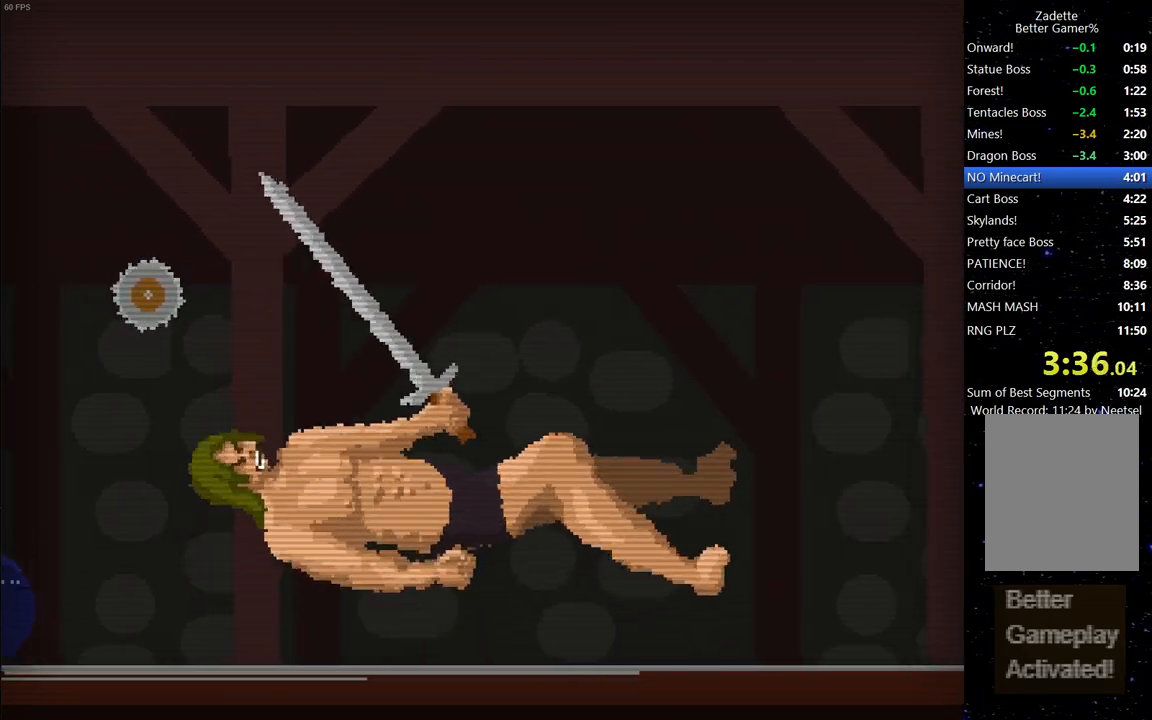
{"keys": [], "events": [[50, "up", "up"], [233, "right", "up"]]}
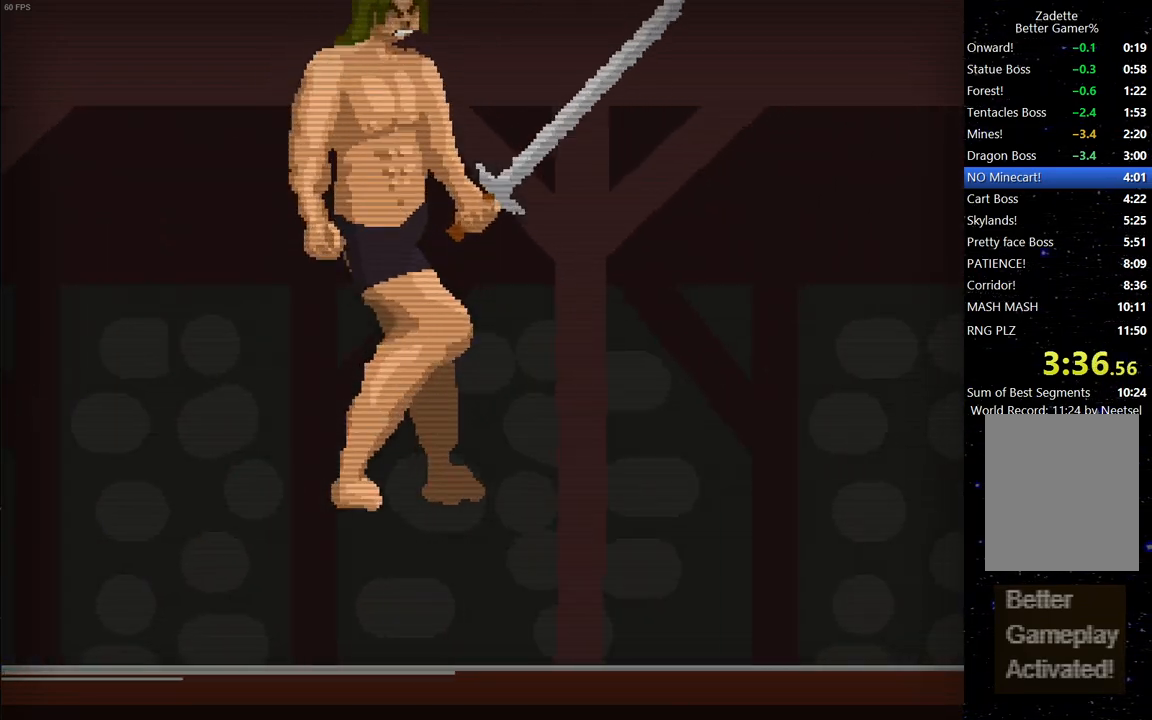
{"keys": ["right"], "events": [[17, "right", "down"], [150, "right", "up"], [300, "right", "down"], [400, "right", "up"], [483, "right", "down"]]}
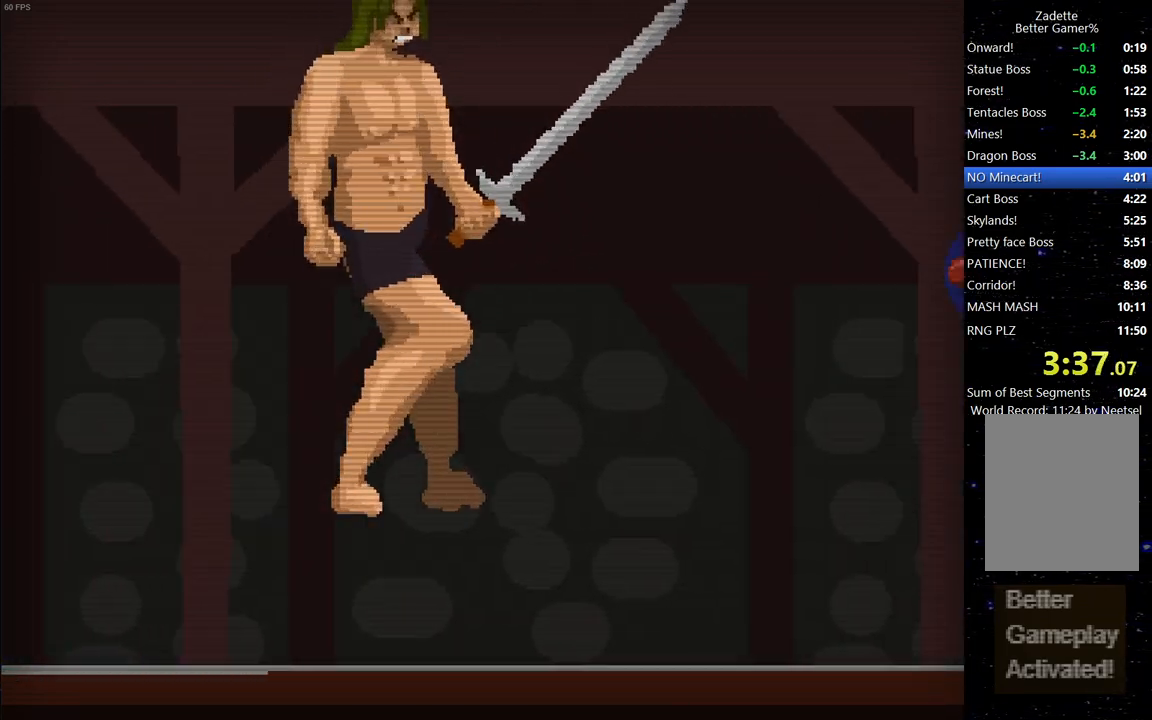
{"keys": [], "events": [[83, "right", "up"], [167, "right", "down"], [267, "right", "up"], [367, "space", "down"], [450, "space", "up"]]}
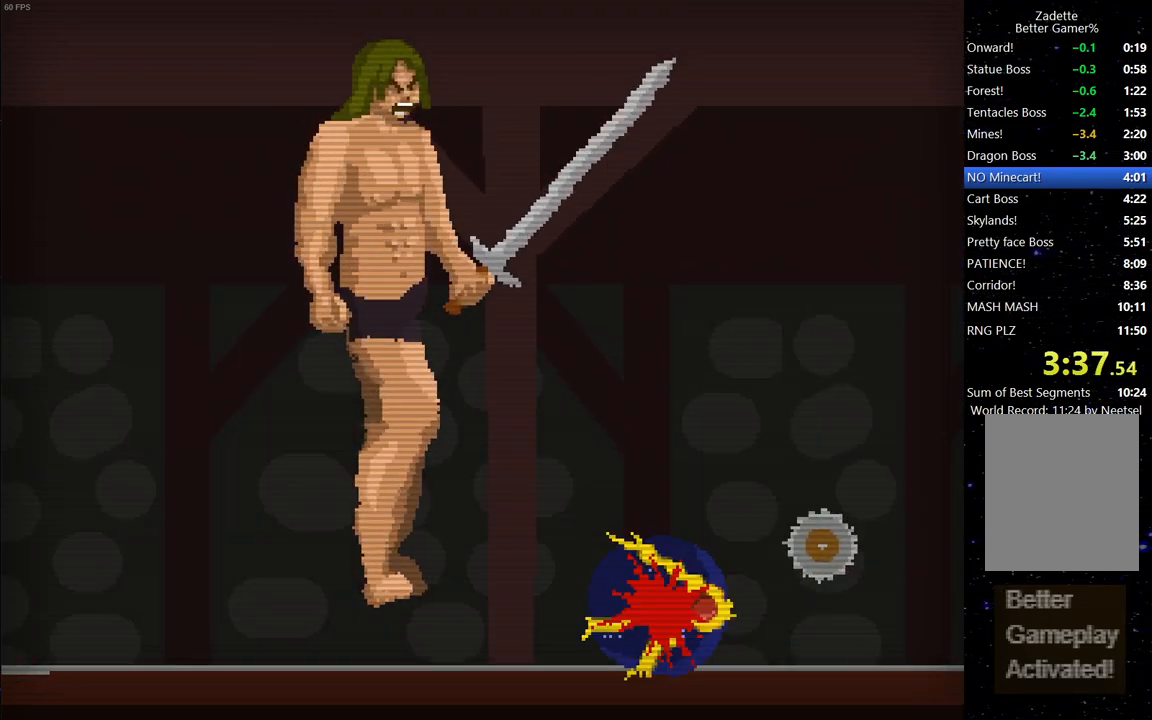
{"keys": ["up"], "events": [[417, "up", "down"]]}
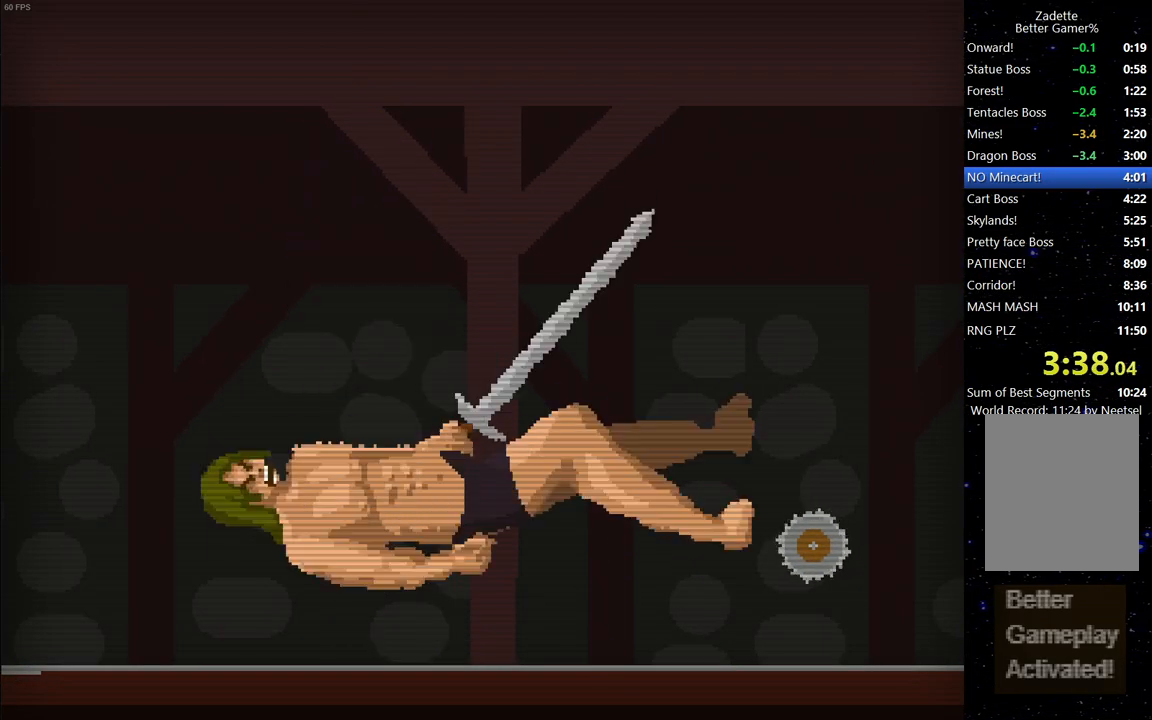
{"keys": ["right", "up"], "events": [[250, "right", "down"]]}
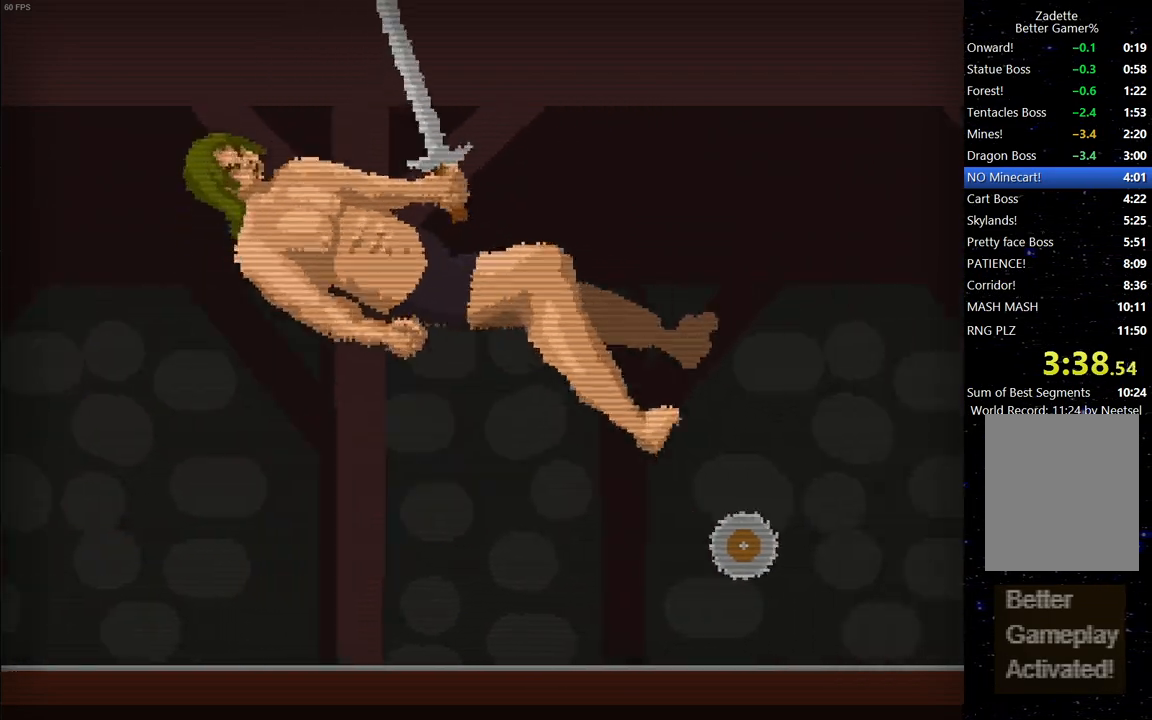
{"keys": ["right"], "events": [[217, "up", "up"], [317, "up", "down"], [450, "up", "up"]]}